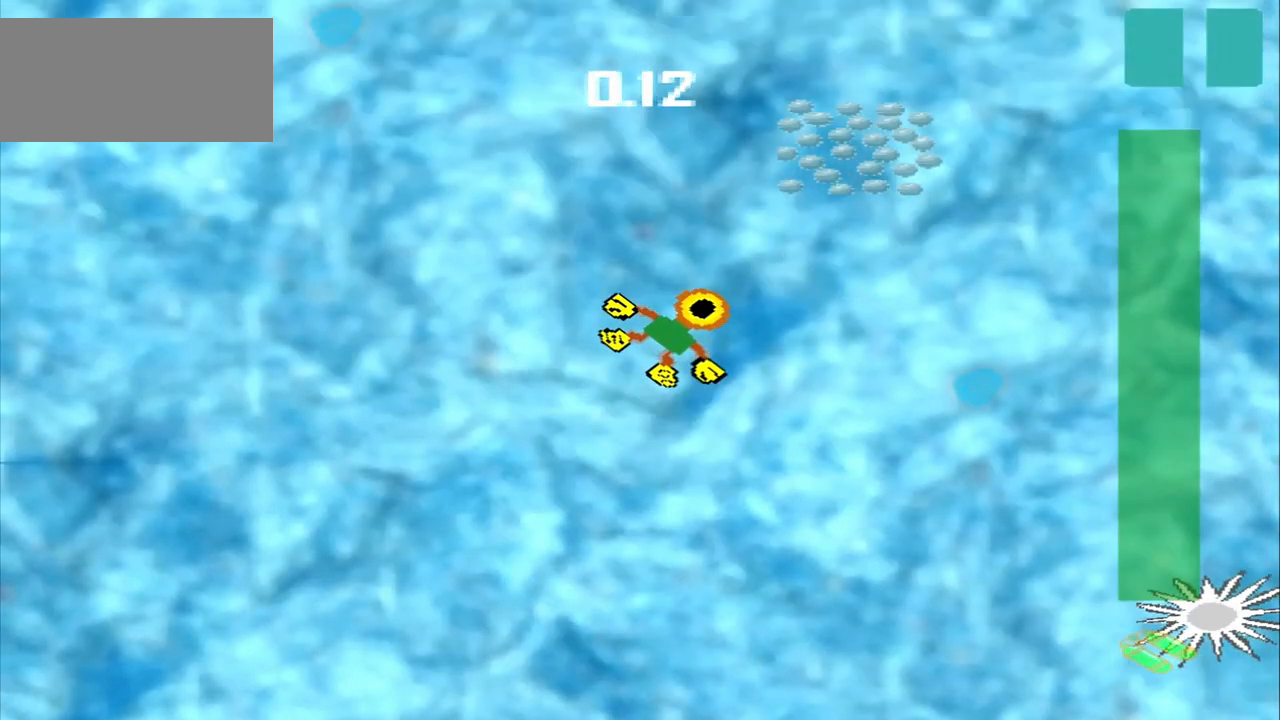
Gameplay with a controller (PlayStation layout); each line is a JSON object with the inputs held at the frame after it. "events" lists button and stick changes between this image and that frame as [ms after this image, input, new state], when the widget could be followed in between. Not read: L2 L3 R2 R3 right_stick.
{"buttons": [], "left_stick": "up-right", "events": []}
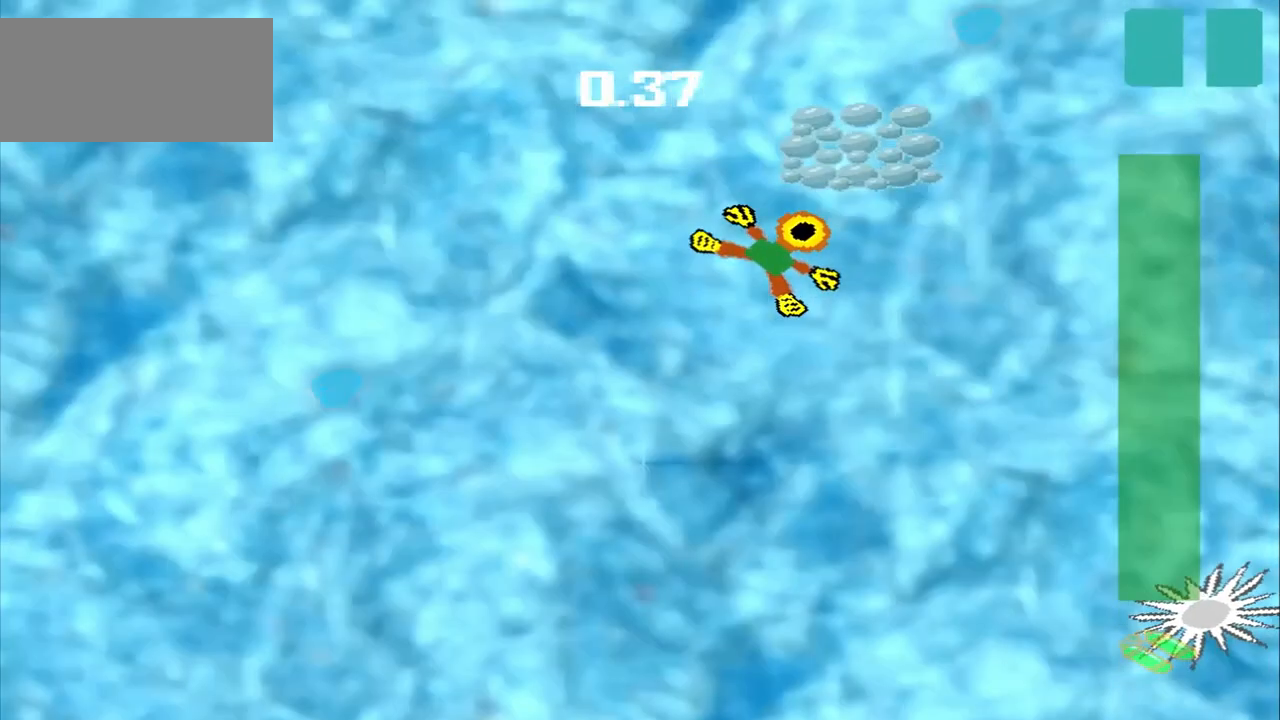
{"buttons": [], "left_stick": "down-left", "events": [[250, "left_stick", "center"], [500, "left_stick", "down-left"]]}
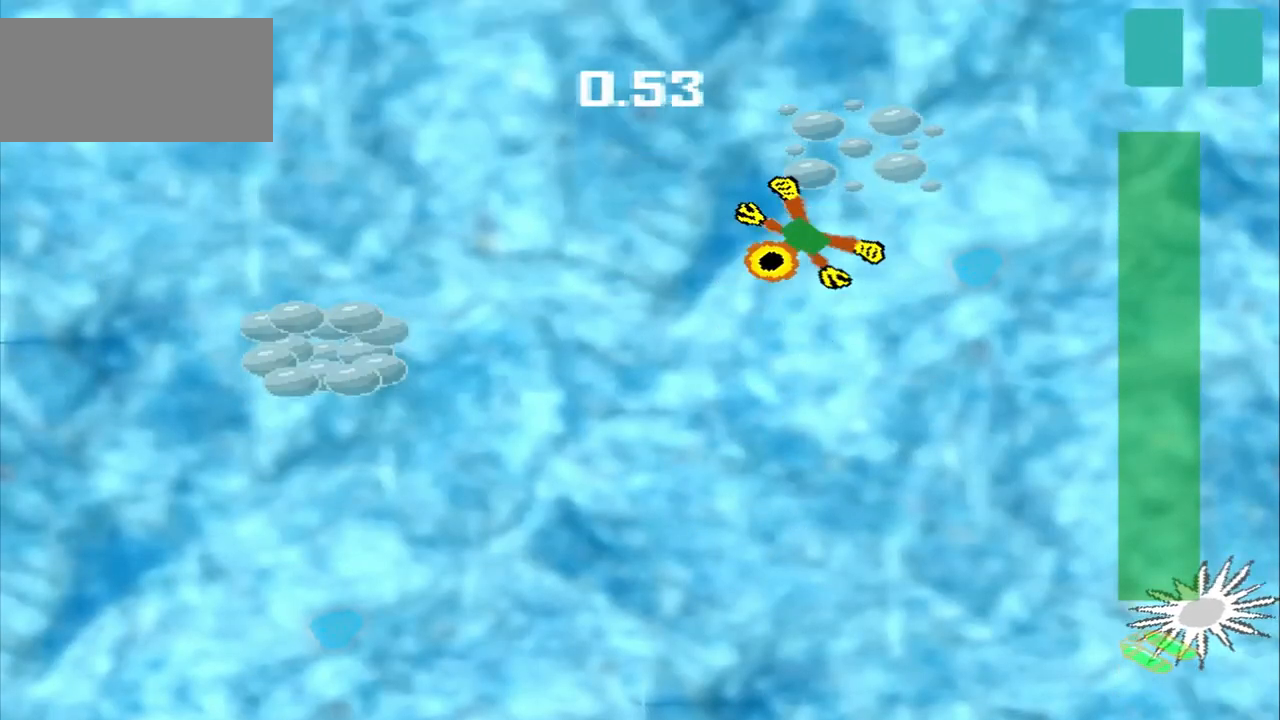
{"buttons": [], "left_stick": "down-left", "events": []}
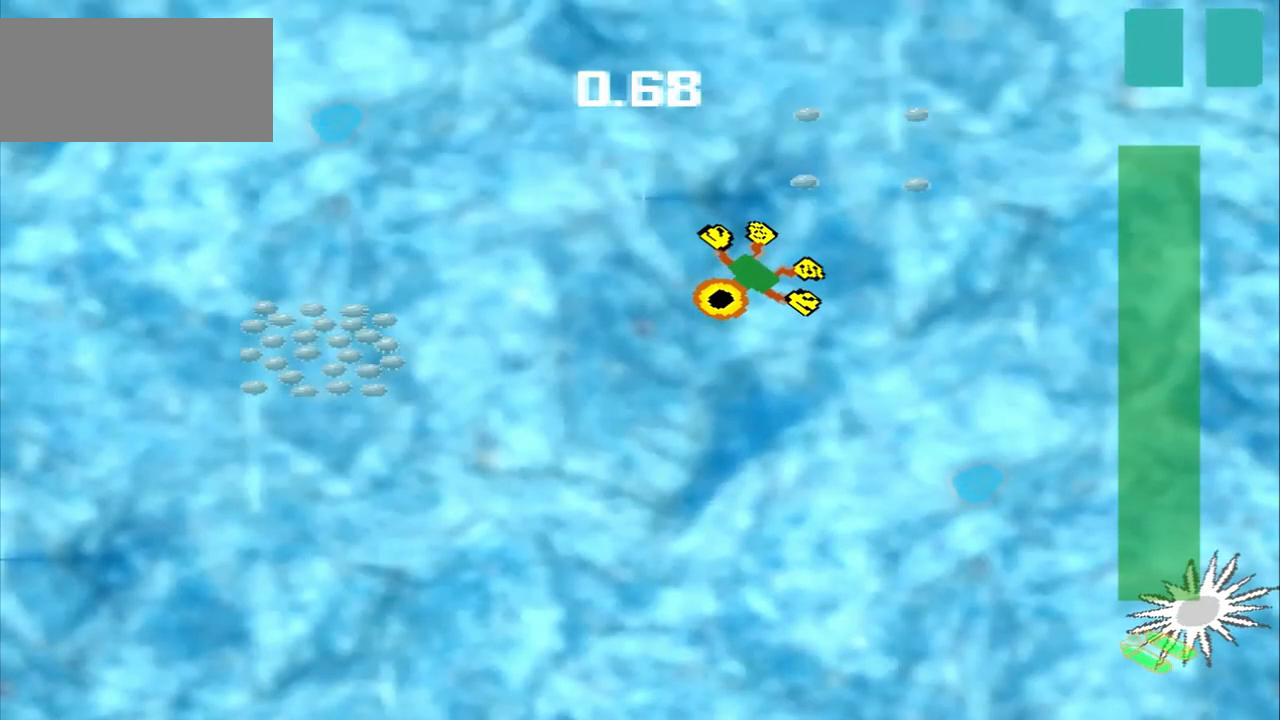
{"buttons": [], "left_stick": "down-left", "events": []}
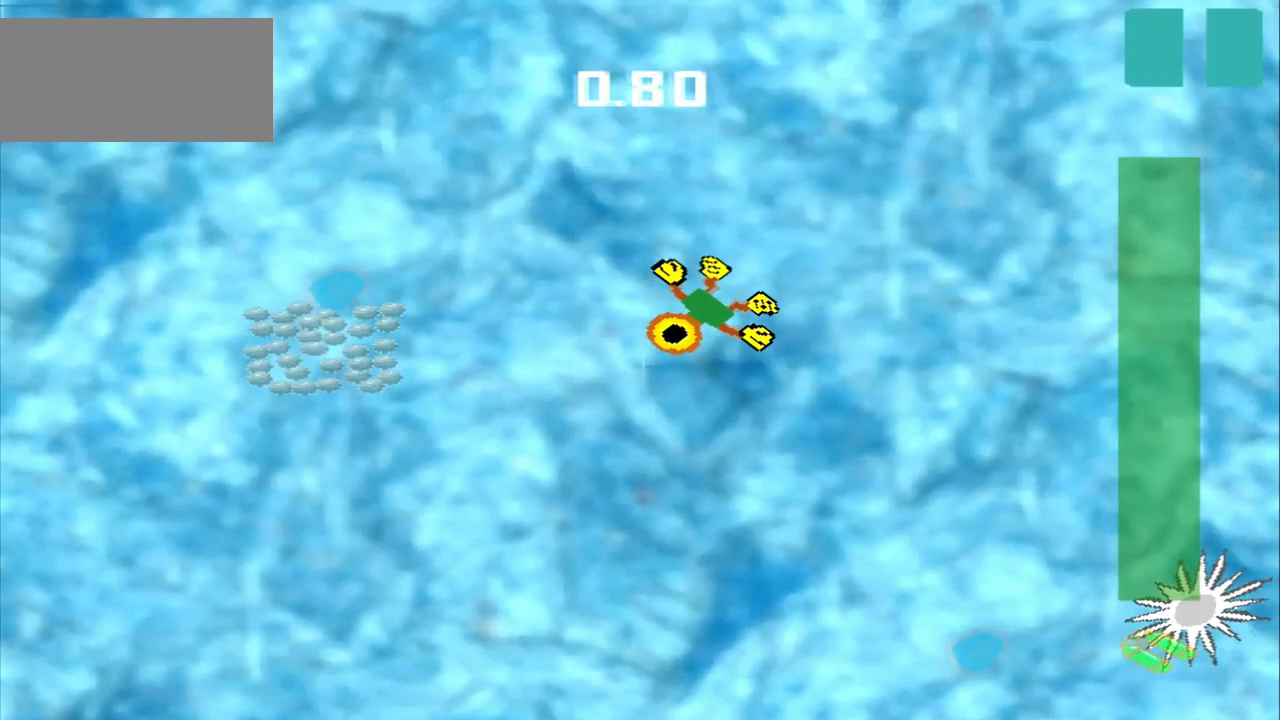
{"buttons": [], "left_stick": "left", "events": [[500, "left_stick", "left"]]}
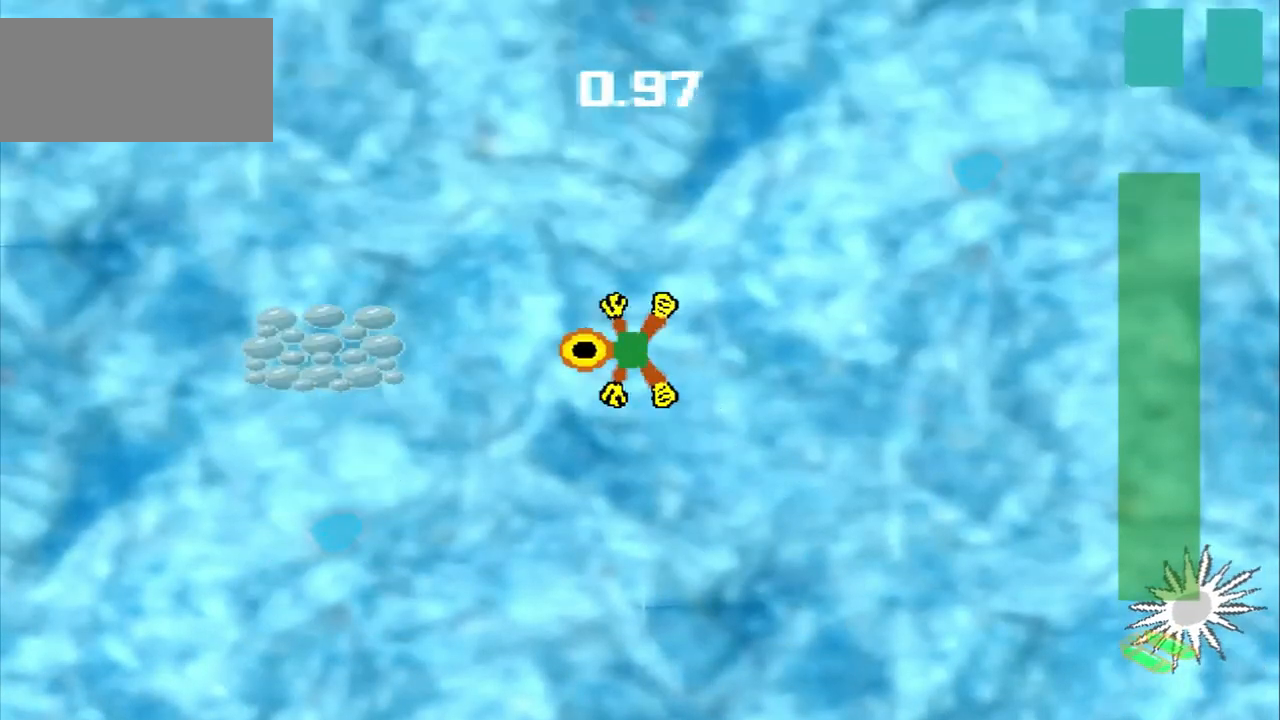
{"buttons": [], "left_stick": "left", "events": []}
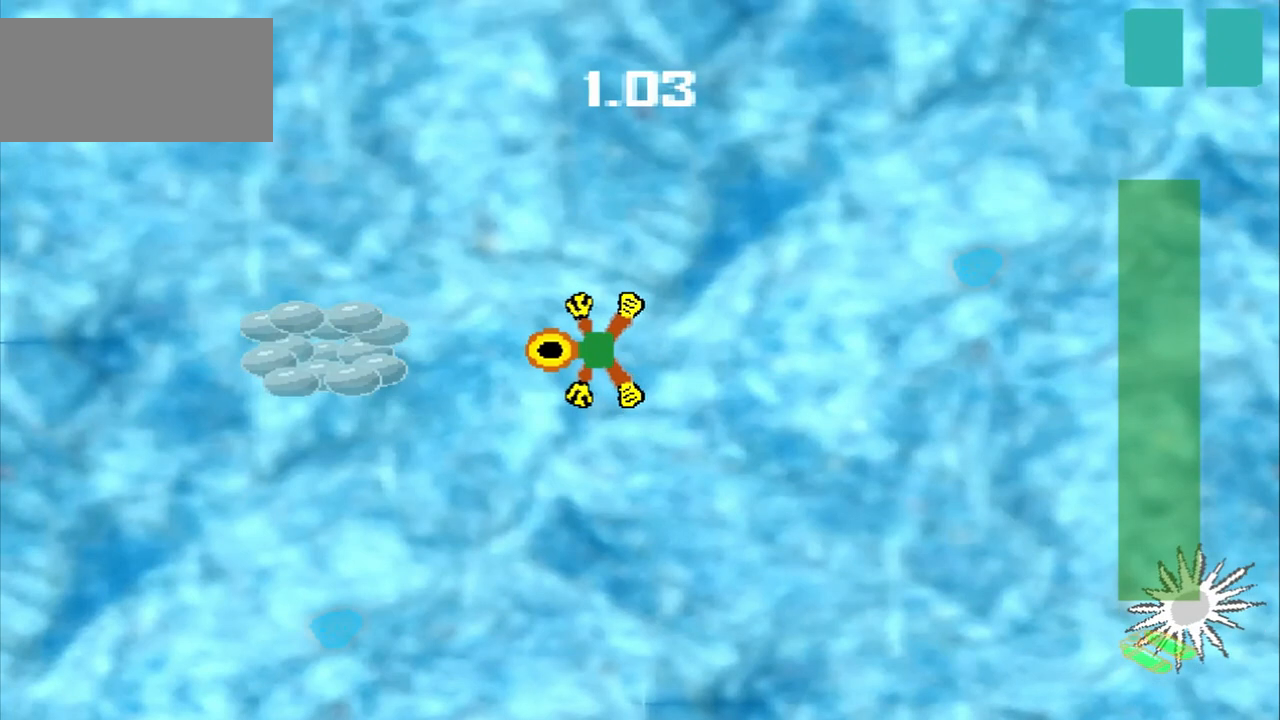
{"buttons": [], "left_stick": "left", "events": []}
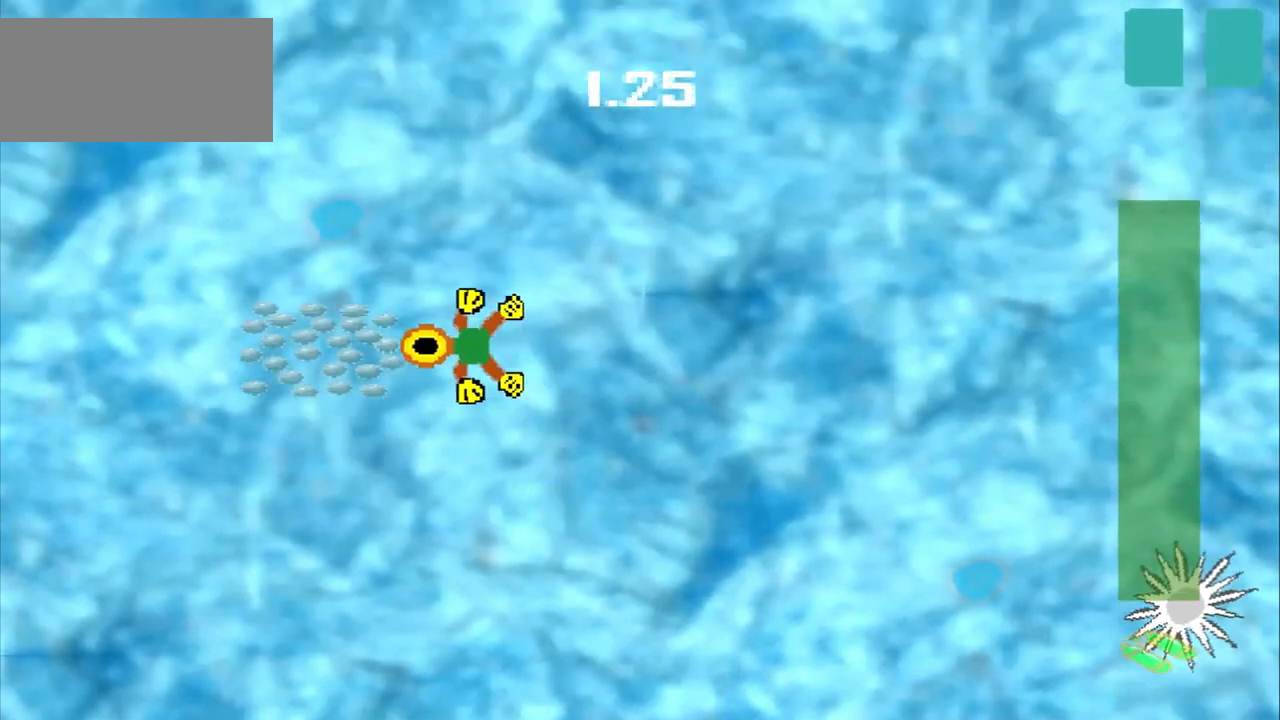
{"buttons": [], "left_stick": "down-right", "events": [[208, "left_stick", "center"], [292, "left_stick", "down-right"]]}
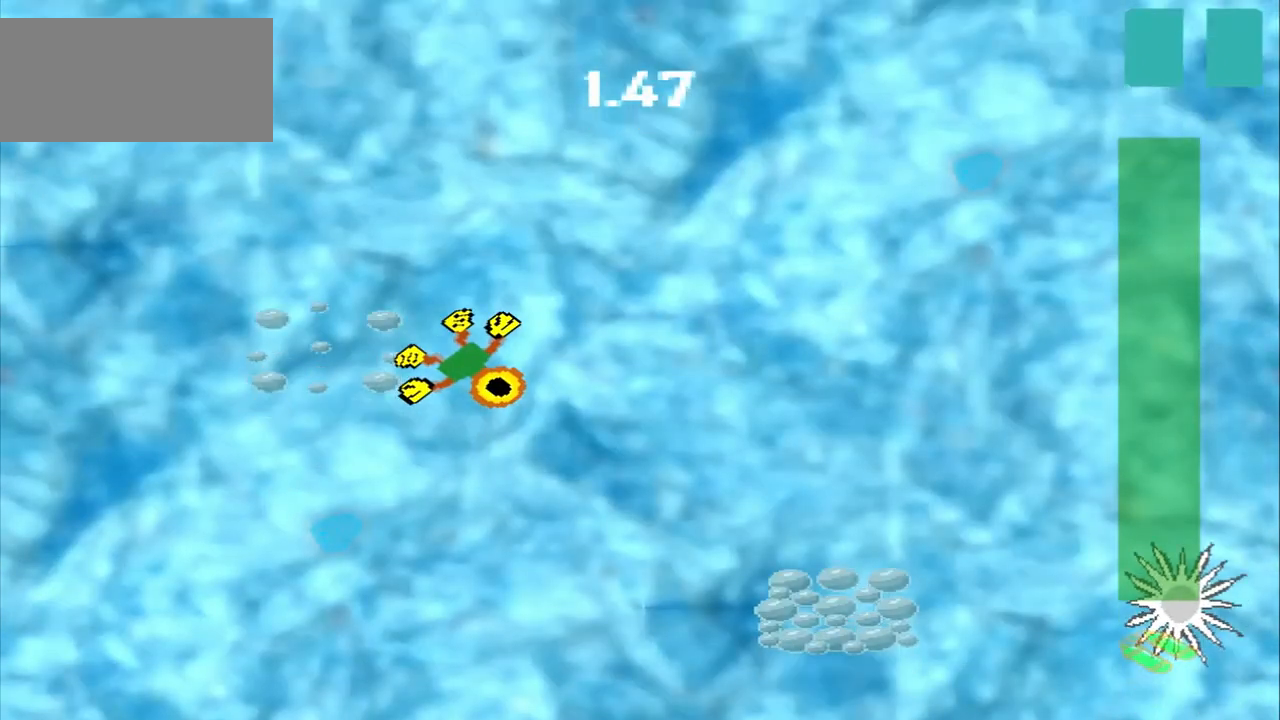
{"buttons": [], "left_stick": "down-right", "events": []}
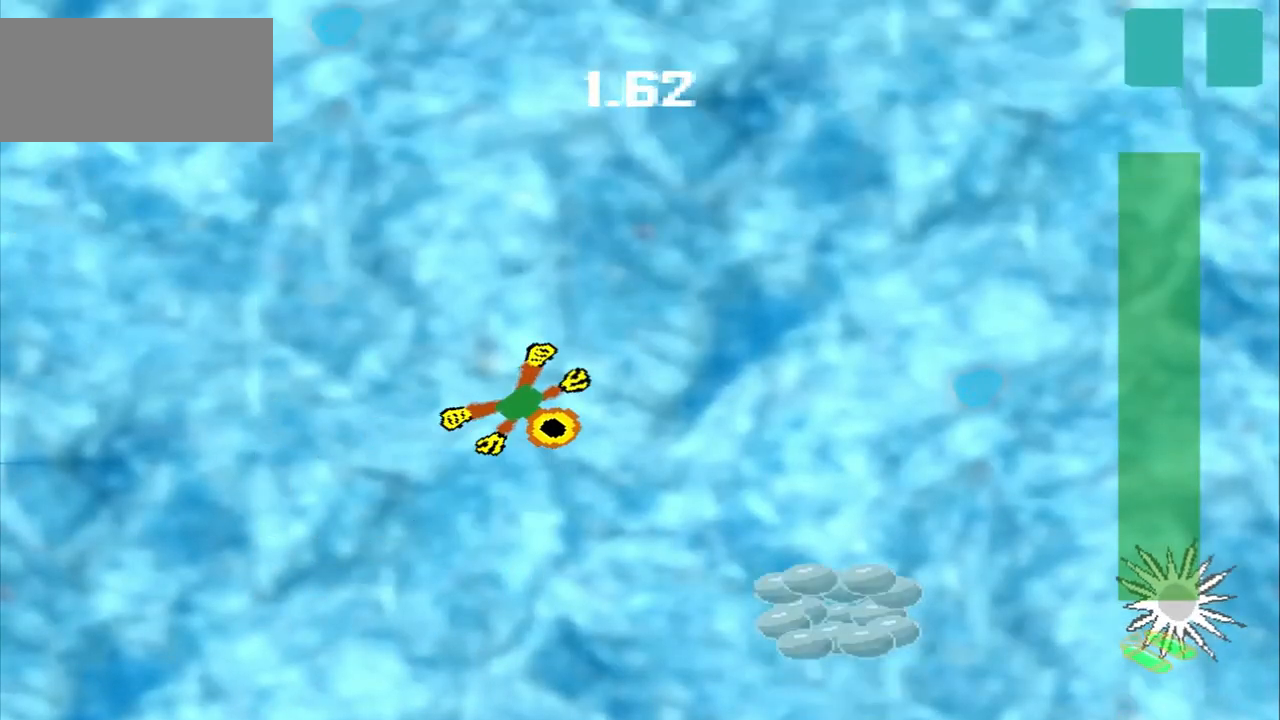
{"buttons": [], "left_stick": "down-right", "events": []}
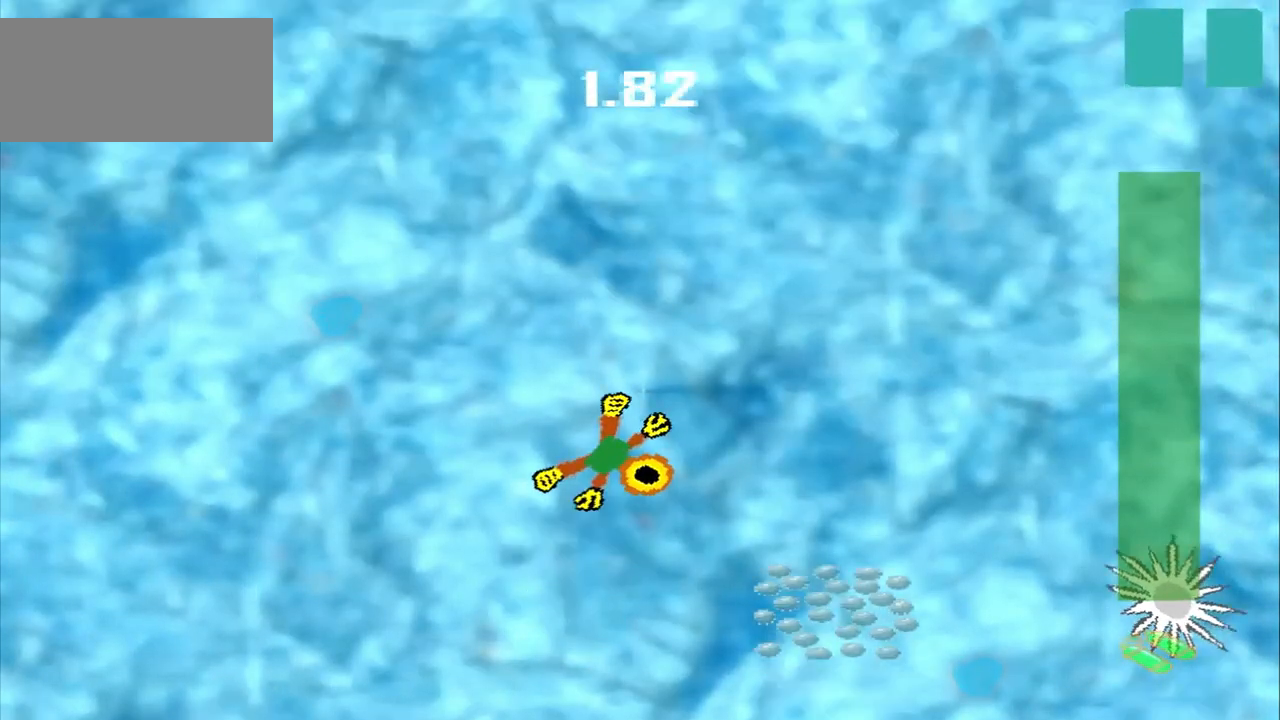
{"buttons": [], "left_stick": "down-right", "events": []}